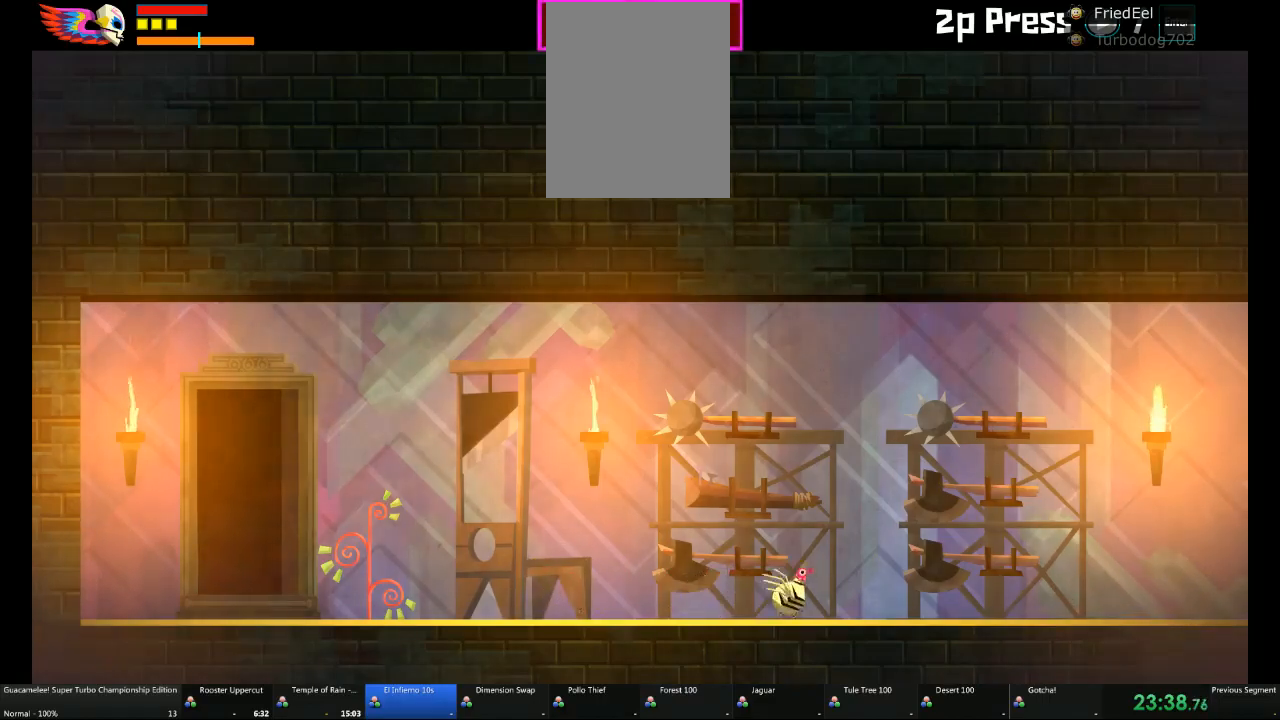
Gameplay with a controller (Xbox layout); each line is a JSON object with the inputs held at the frame after it (dt_ms = milliseconds from this image to that frame). "events" lists button and stick changes between this image and that frame as [ms after this image, input, new state], when the widget could be followed in between. Not read: L2 L3 R3.
{"dt_ms": 500, "buttons": [], "left_stick": "right", "right_stick": "center", "events": []}
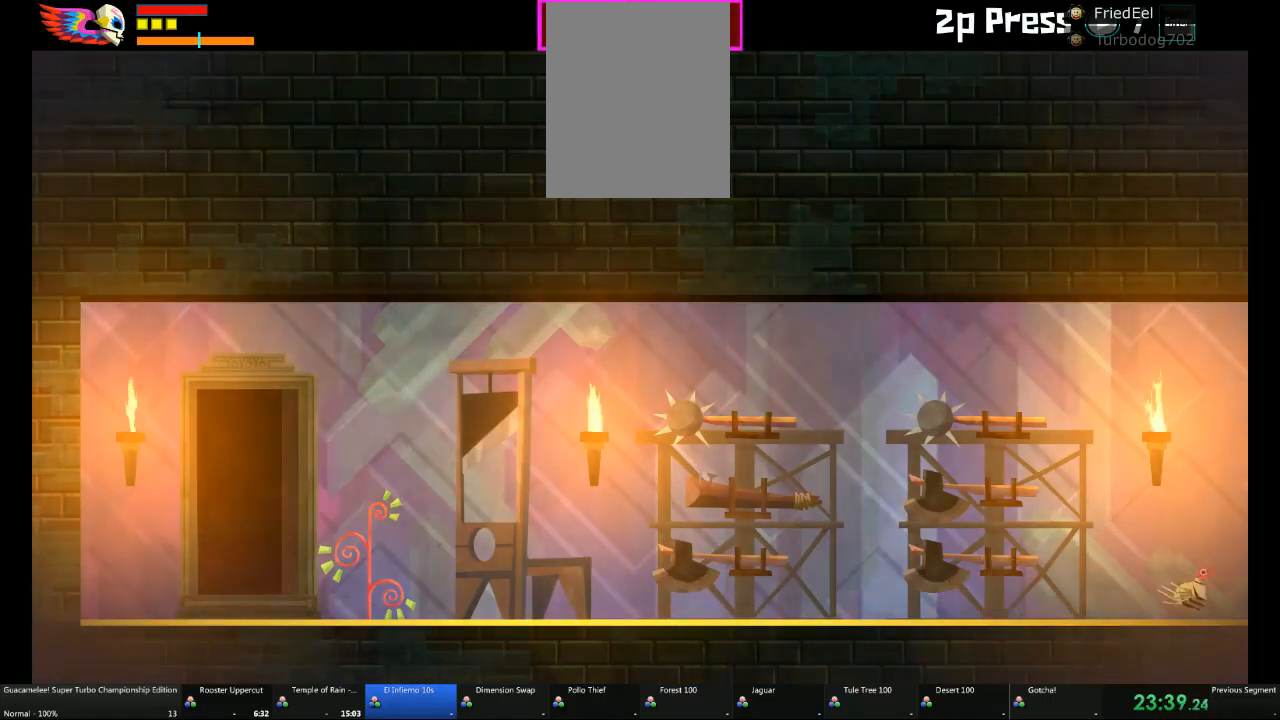
{"dt_ms": 500, "buttons": [], "left_stick": "right", "right_stick": "center", "events": []}
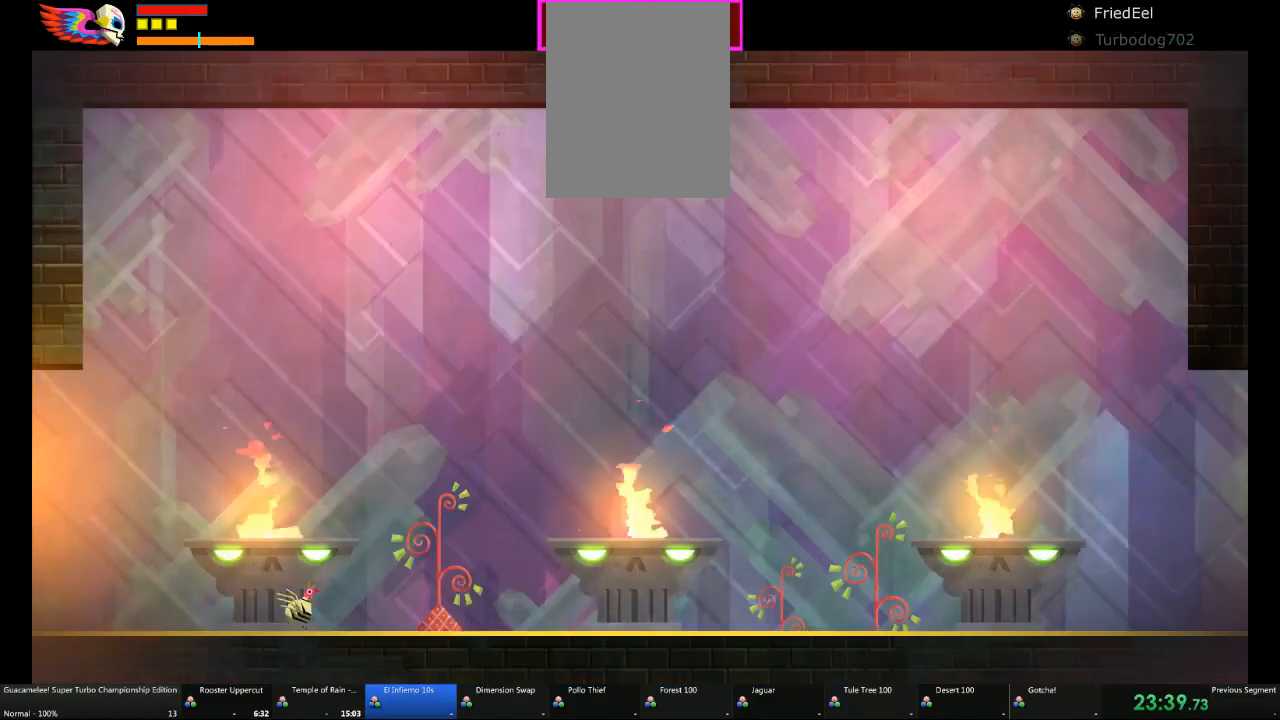
{"dt_ms": 500, "buttons": [], "left_stick": "center", "right_stick": "center", "events": [[317, "left_stick", "center"]]}
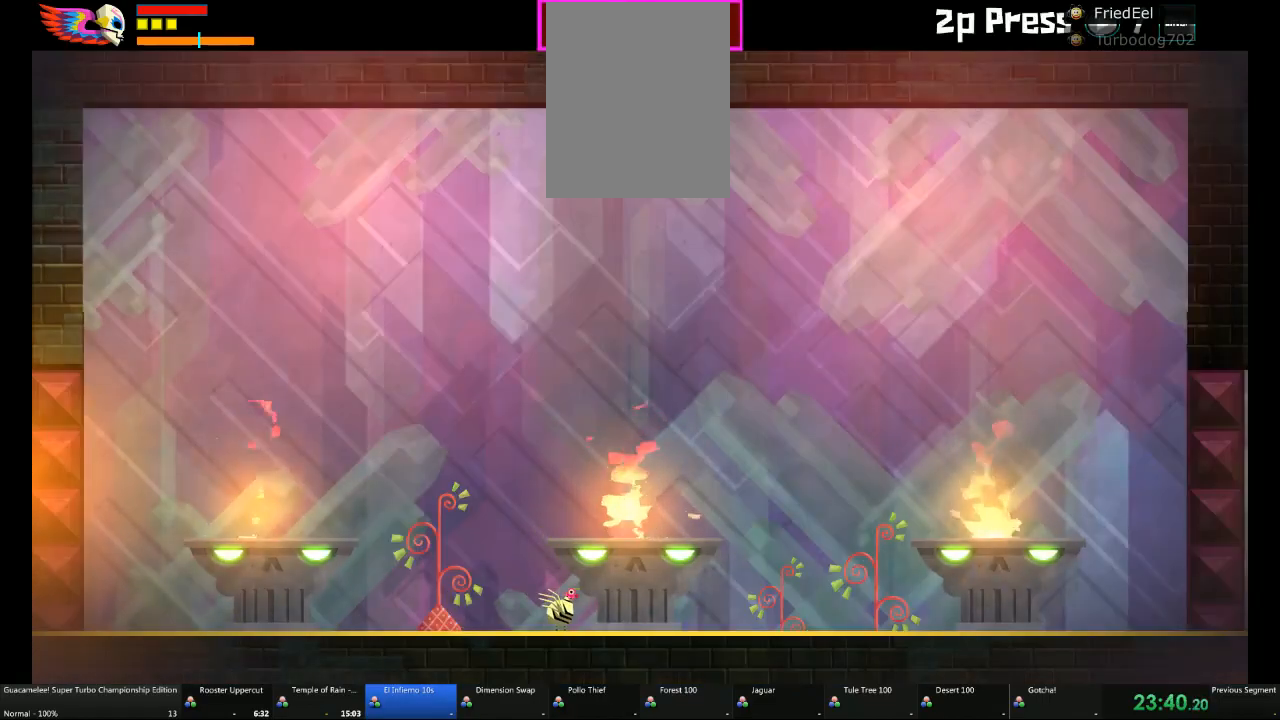
{"dt_ms": 500, "buttons": [], "left_stick": "center", "right_stick": "center", "events": []}
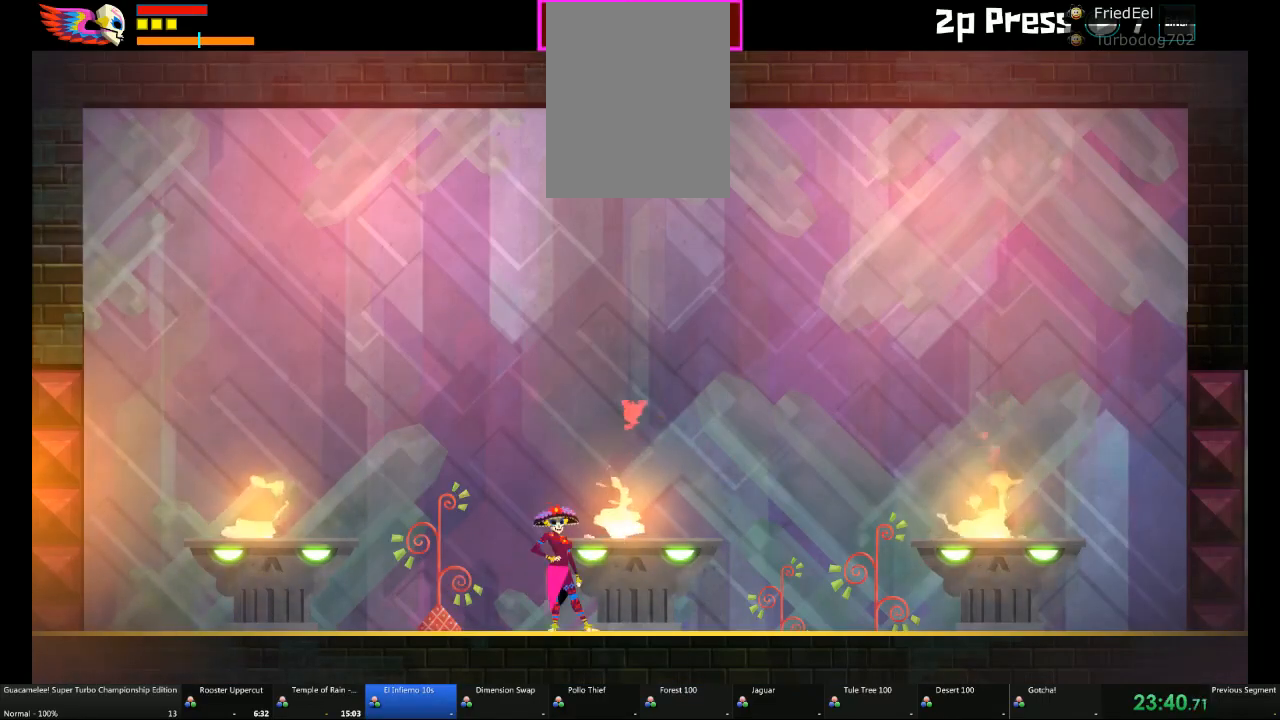
{"dt_ms": 500, "buttons": [], "left_stick": "left", "right_stick": "center", "events": [[50, "left_stick", "left"]]}
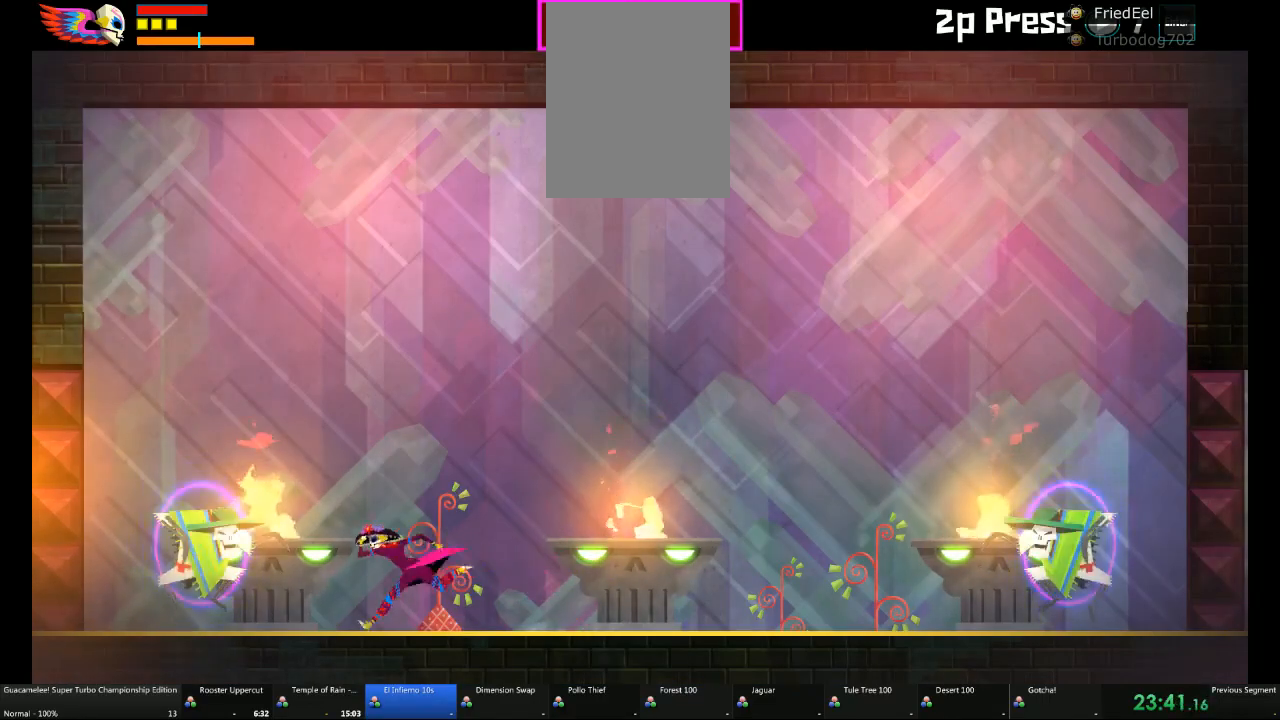
{"dt_ms": 500, "buttons": [], "left_stick": "center", "right_stick": "center", "events": [[117, "left_stick", "center"], [283, "X", "down"], [333, "X", "up"]]}
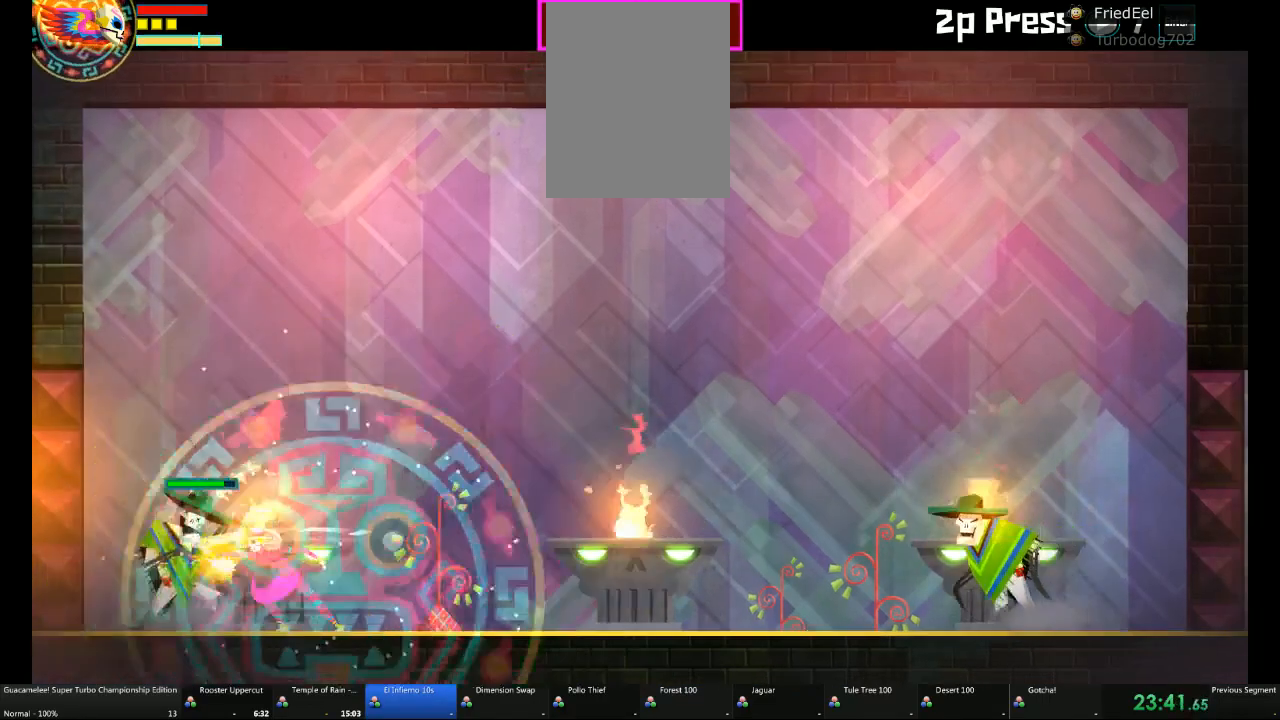
{"dt_ms": 500, "buttons": [], "left_stick": "center", "right_stick": "center"}
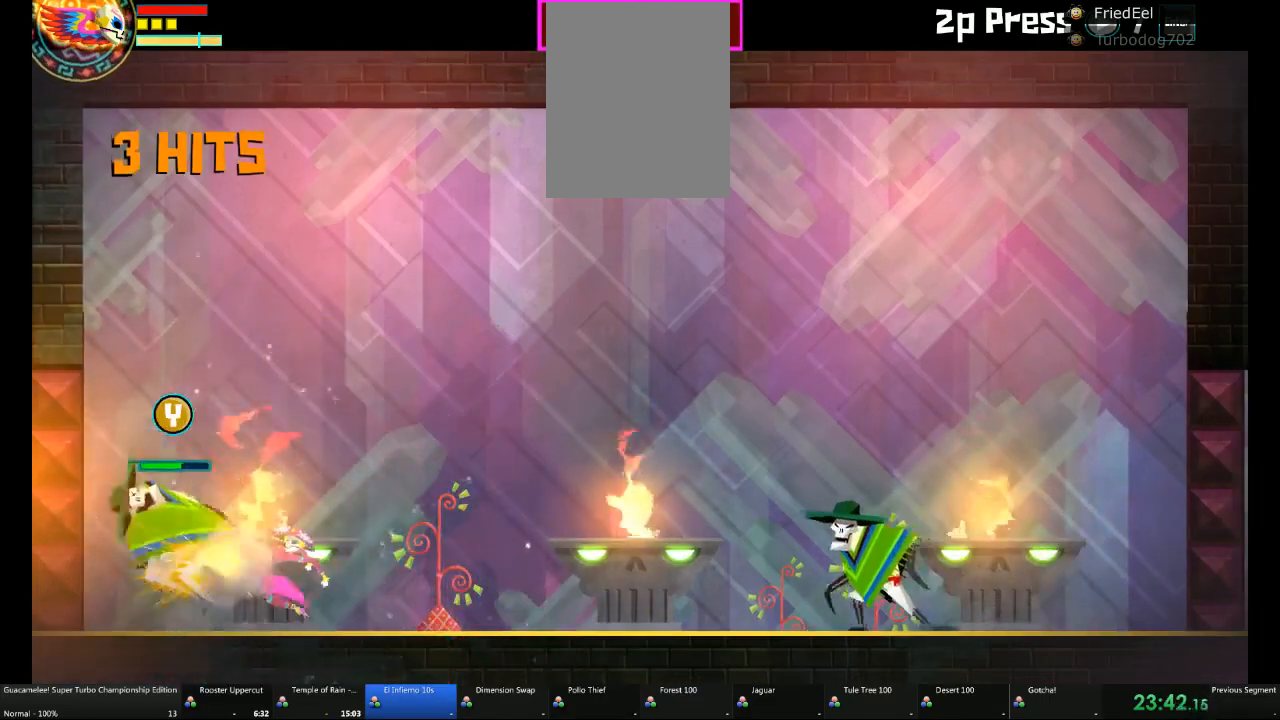
{"dt_ms": 500, "buttons": [], "left_stick": "center", "right_stick": "center", "events": [[33, "left_stick", "up-left"], [117, "left_stick", "left"], [267, "left_stick", "center"], [333, "X", "down"], [333, "left_stick", "right"], [400, "X", "up"], [450, "left_stick", "center"]]}
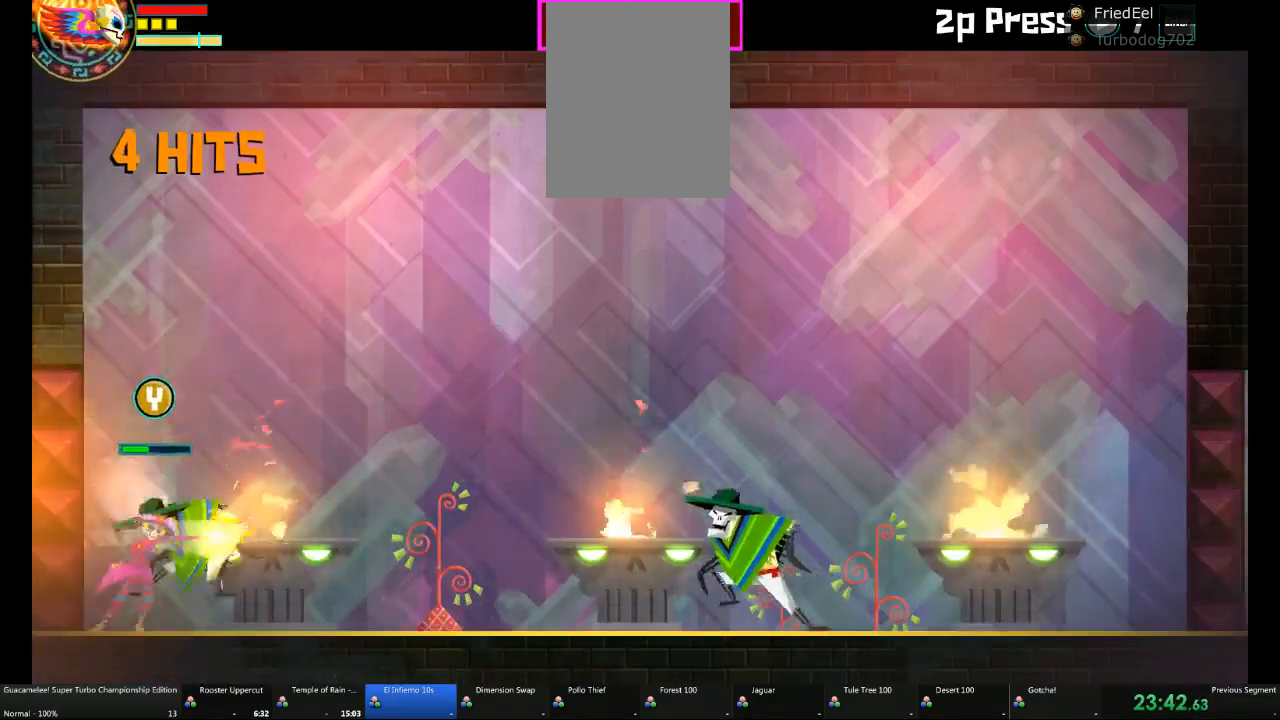
{"dt_ms": 500, "buttons": ["X"], "left_stick": "center", "right_stick": "center", "events": [[17, "X", "down"], [83, "X", "up"], [150, "X", "down"], [400, "X", "up"], [467, "X", "down"]]}
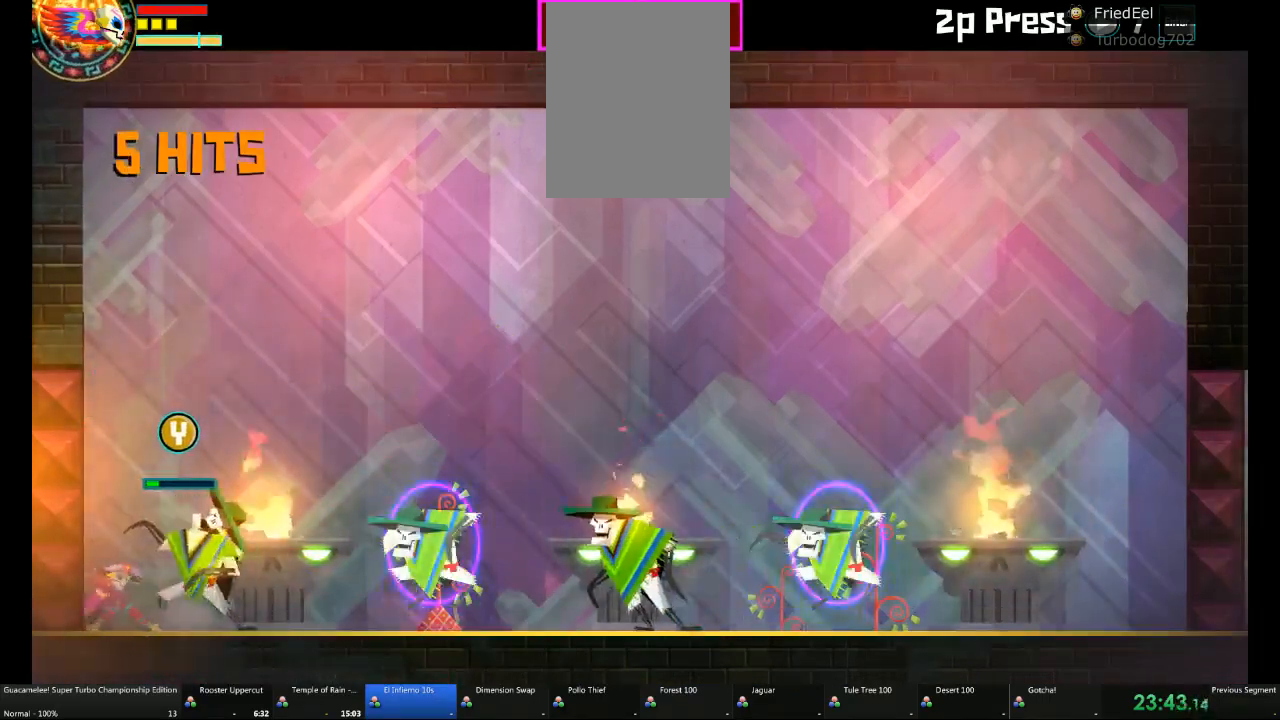
{"dt_ms": 500, "buttons": ["X"], "left_stick": "right", "right_stick": "center", "events": [[83, "X", "up"], [150, "left_stick", "right"], [467, "X", "down"]]}
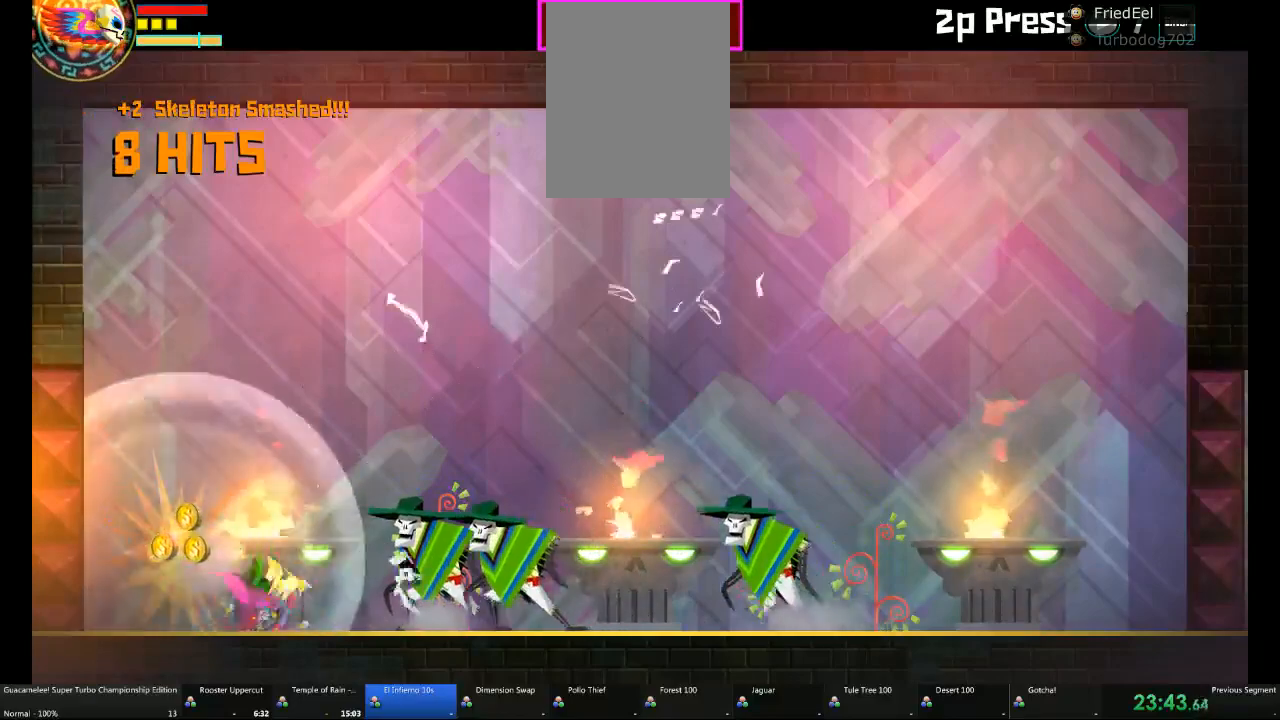
{"dt_ms": 1000, "buttons": [], "left_stick": "right", "right_stick": "center"}
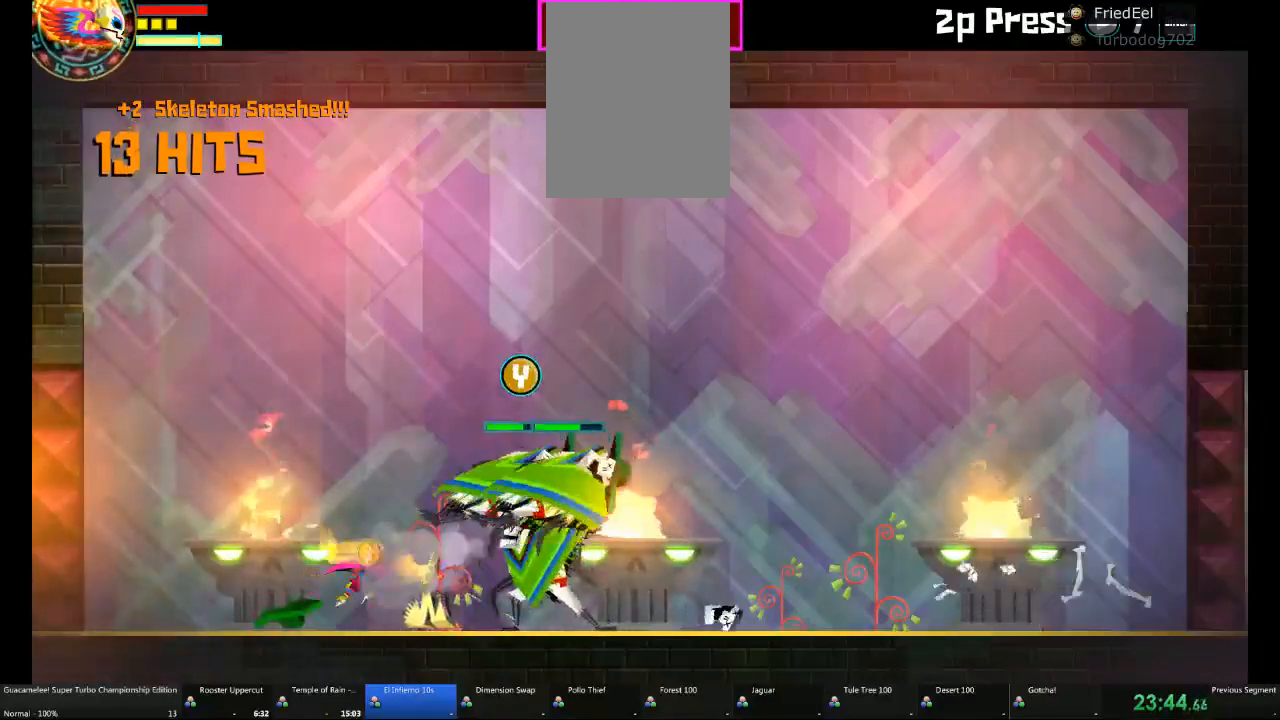
{"dt_ms": 500, "buttons": [], "left_stick": "center", "right_stick": "center"}
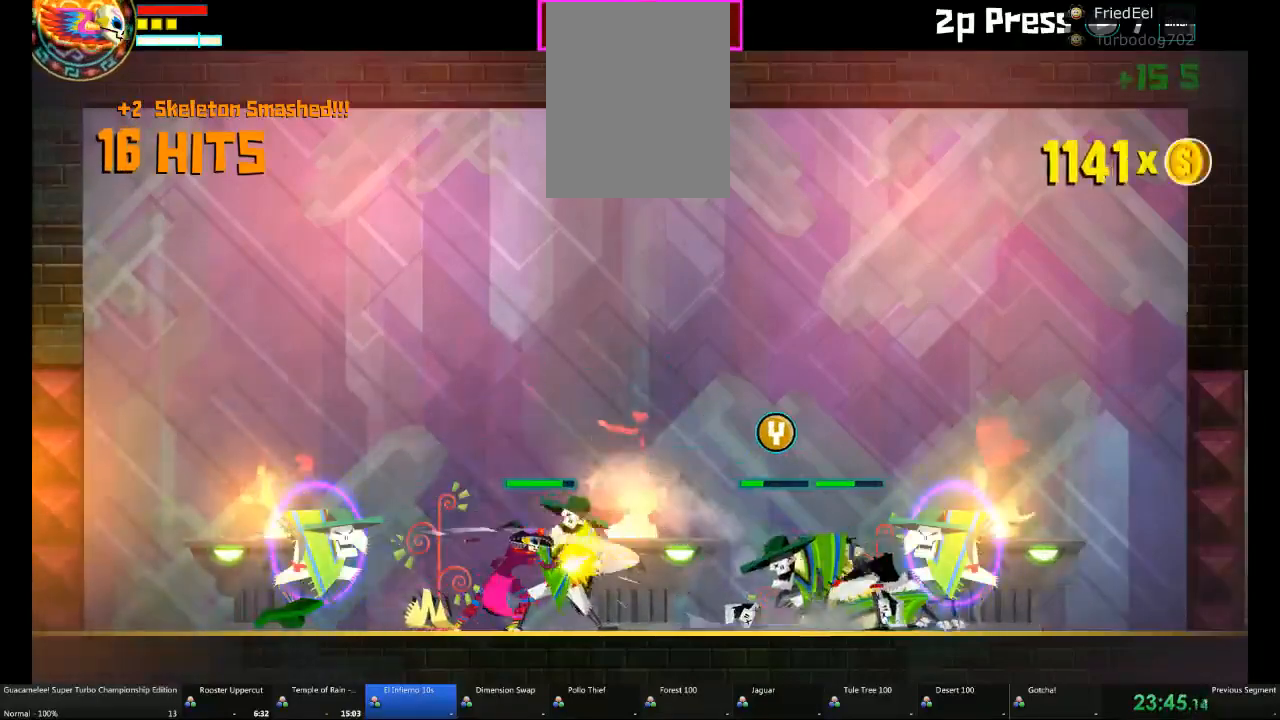
{"dt_ms": 500, "buttons": [], "left_stick": "right", "right_stick": "center"}
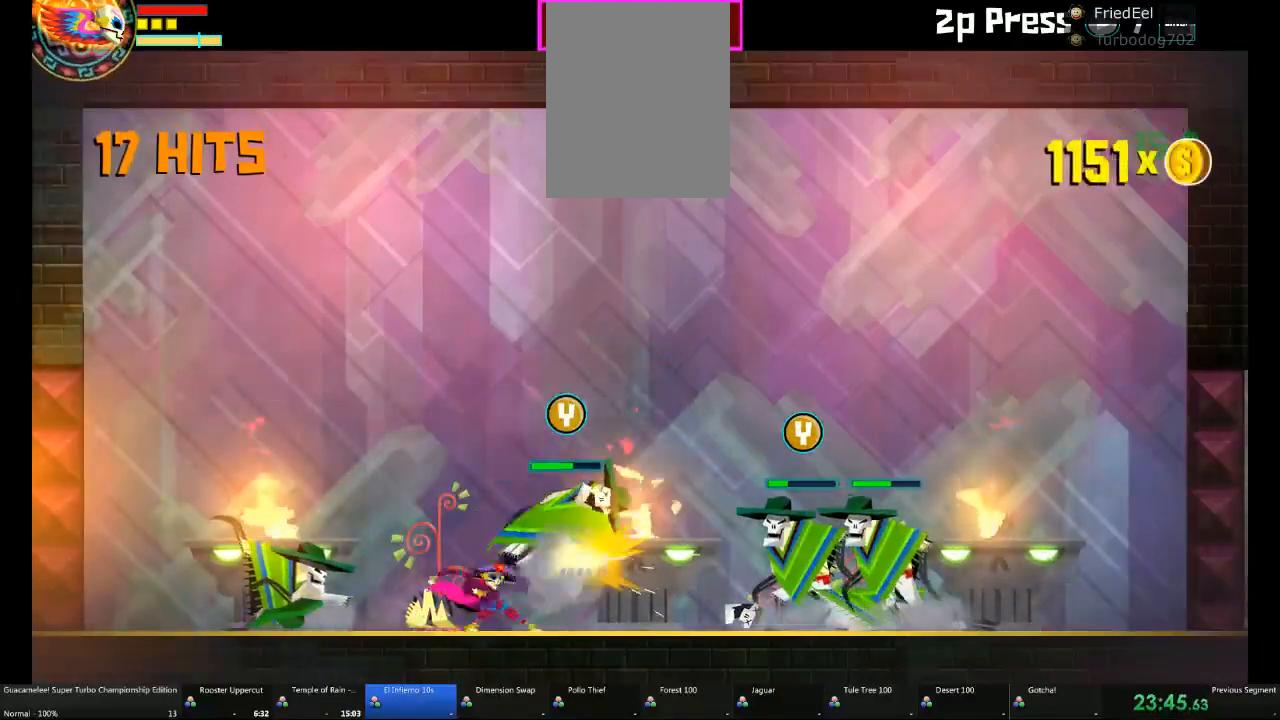
{"dt_ms": 500, "buttons": [], "left_stick": "center", "right_stick": "center", "events": [[417, "left_stick", "center"]]}
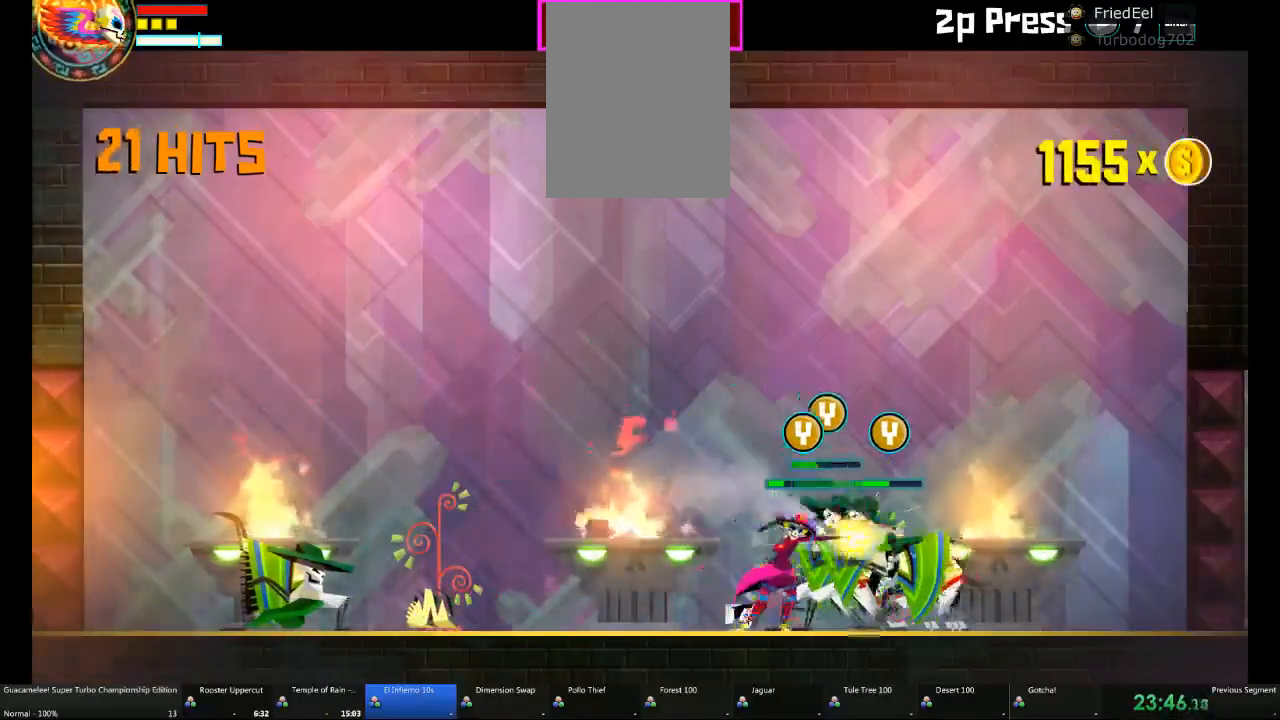
{"dt_ms": 500, "buttons": [], "left_stick": "center", "right_stick": "center", "events": []}
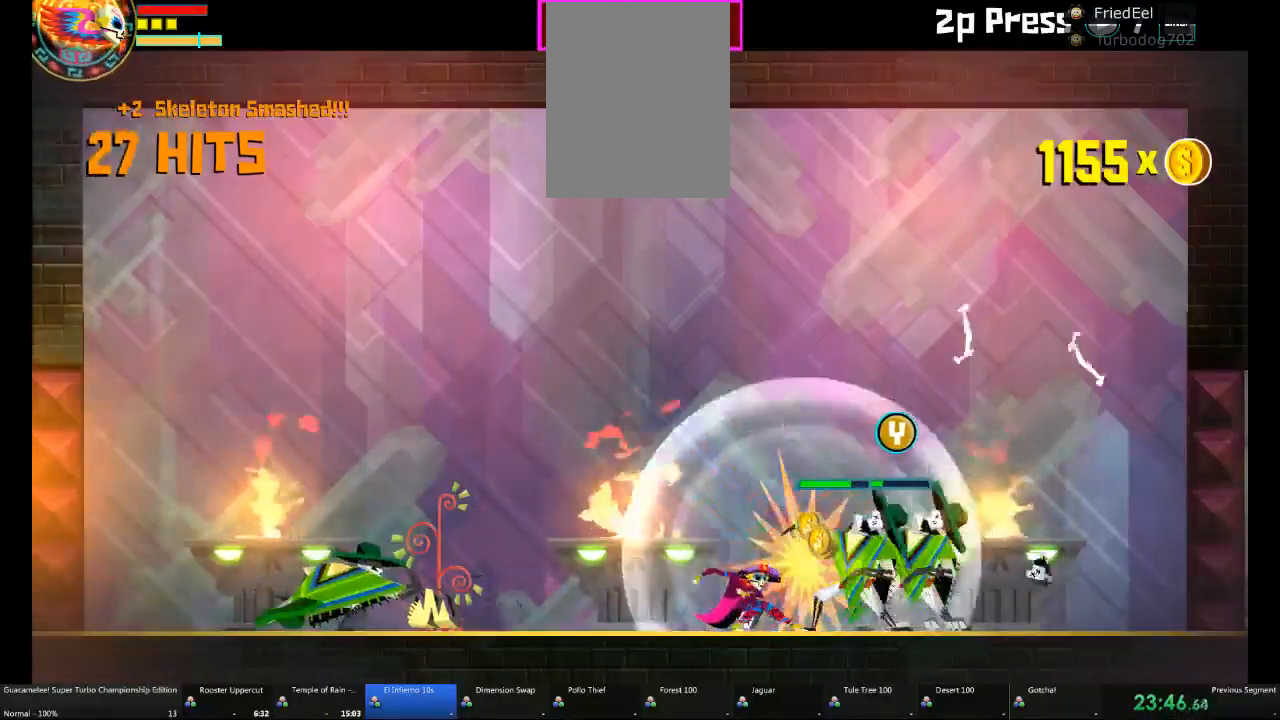
{"dt_ms": 500, "buttons": [], "left_stick": "center", "right_stick": "center", "events": []}
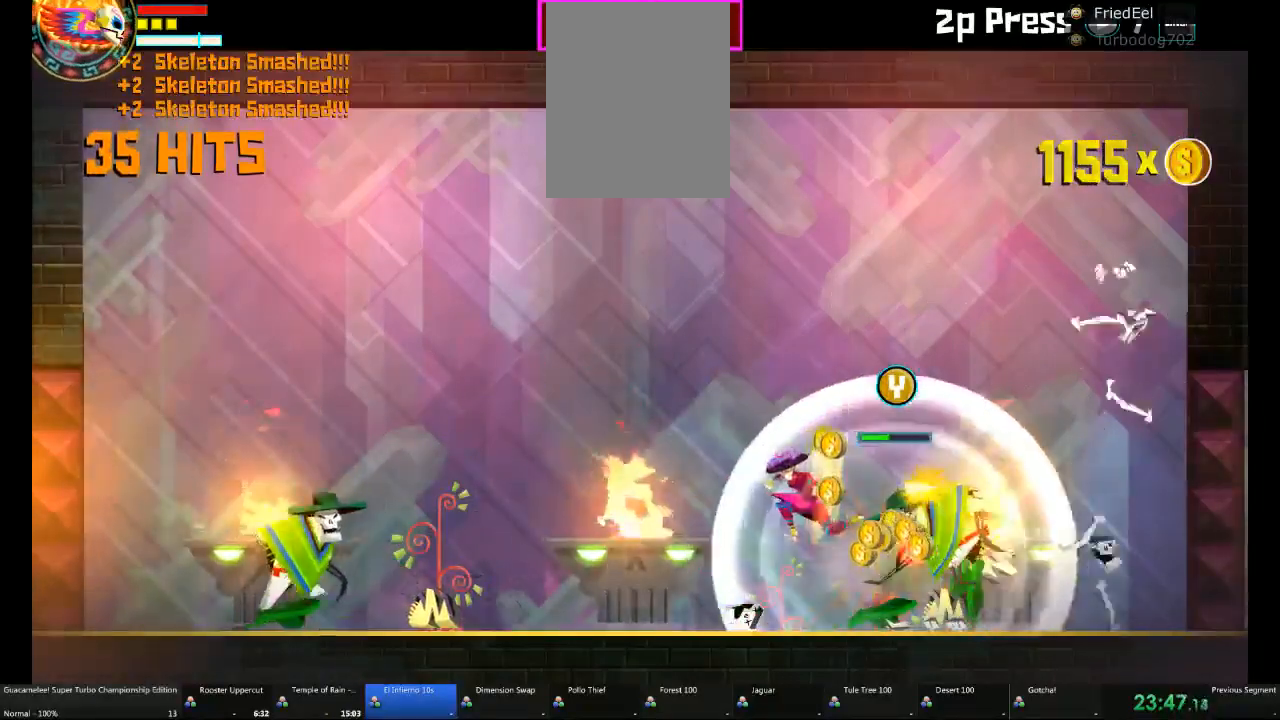
{"dt_ms": 500, "buttons": [], "left_stick": "center", "right_stick": "center", "events": []}
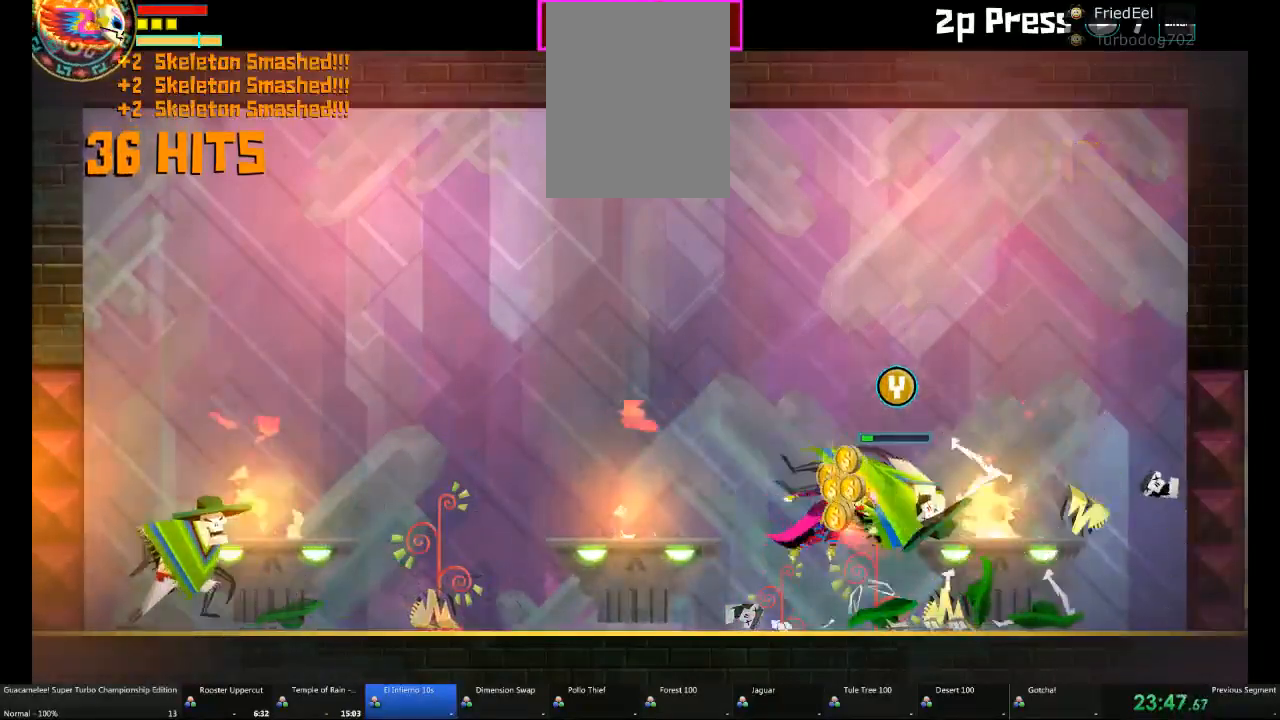
{"dt_ms": 500, "buttons": [], "left_stick": "left", "right_stick": "center", "events": [[167, "left_stick", "left"]]}
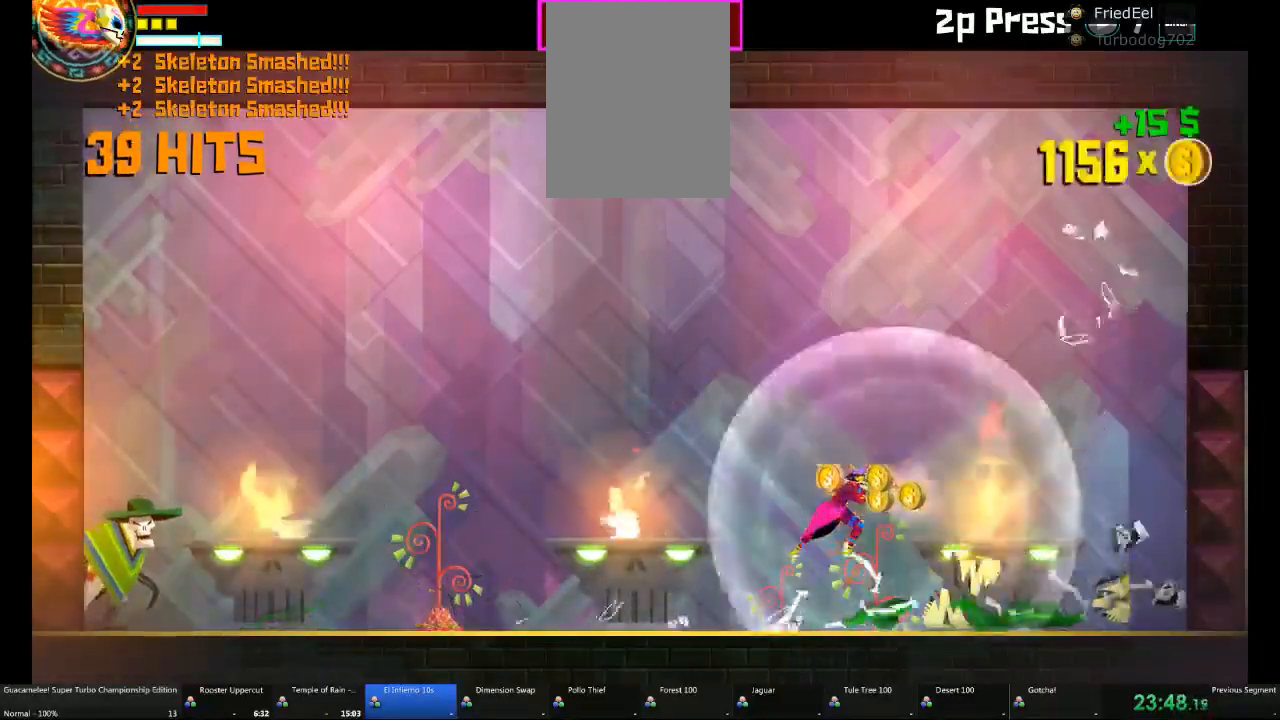
{"dt_ms": 500, "buttons": [], "left_stick": "left", "right_stick": "center", "events": []}
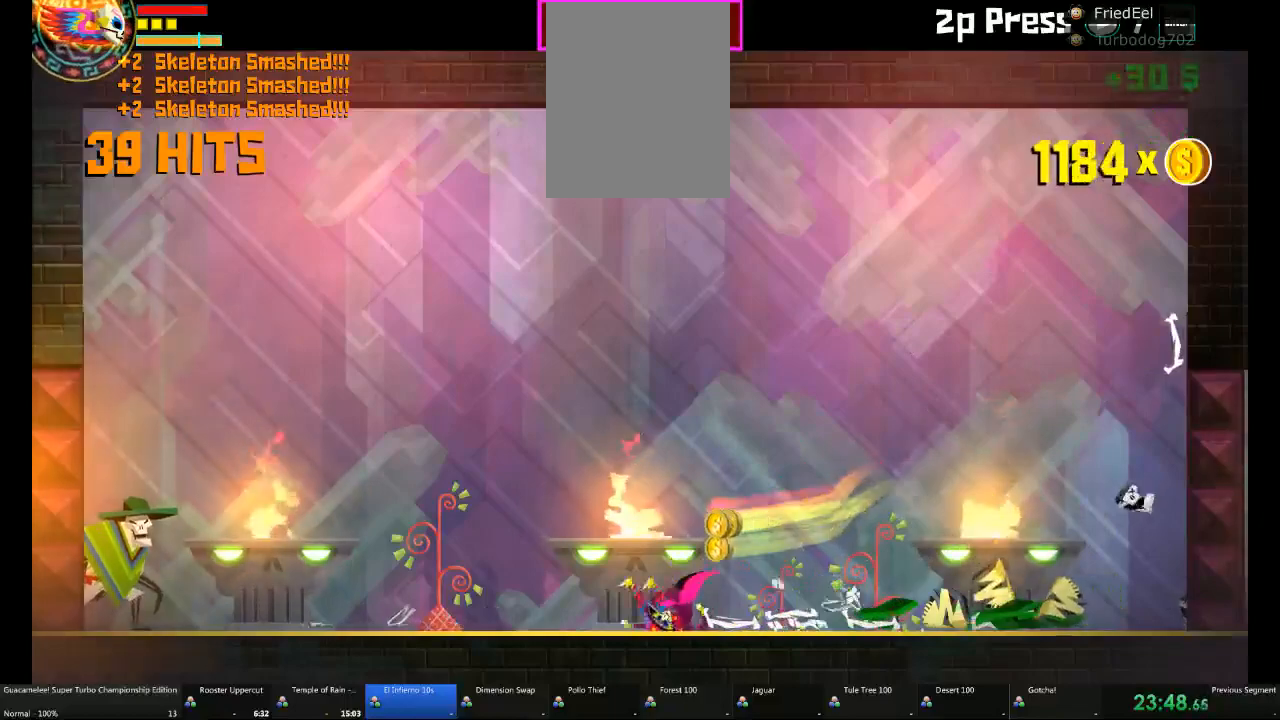
{"dt_ms": 500, "buttons": [], "left_stick": "left", "right_stick": "center", "events": []}
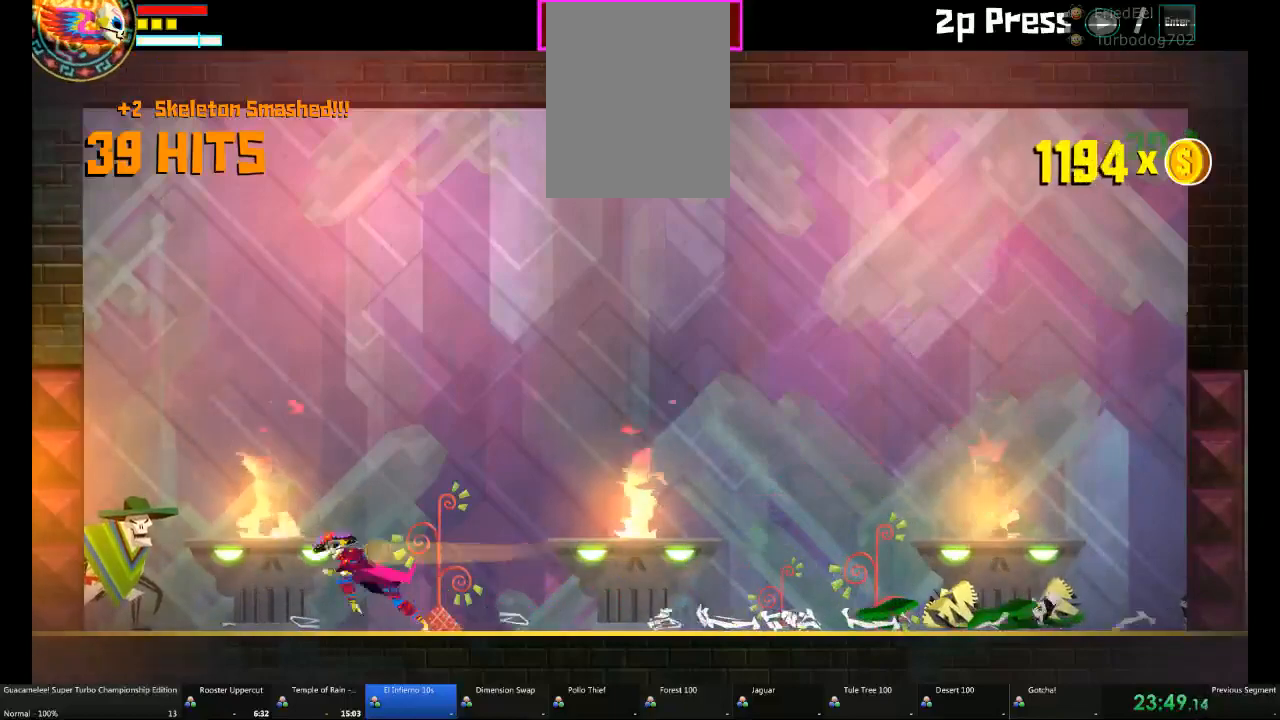
{"dt_ms": 500, "buttons": [], "left_stick": "center", "right_stick": "center", "events": [[150, "left_stick", "center"], [400, "X", "down"], [467, "X", "up"]]}
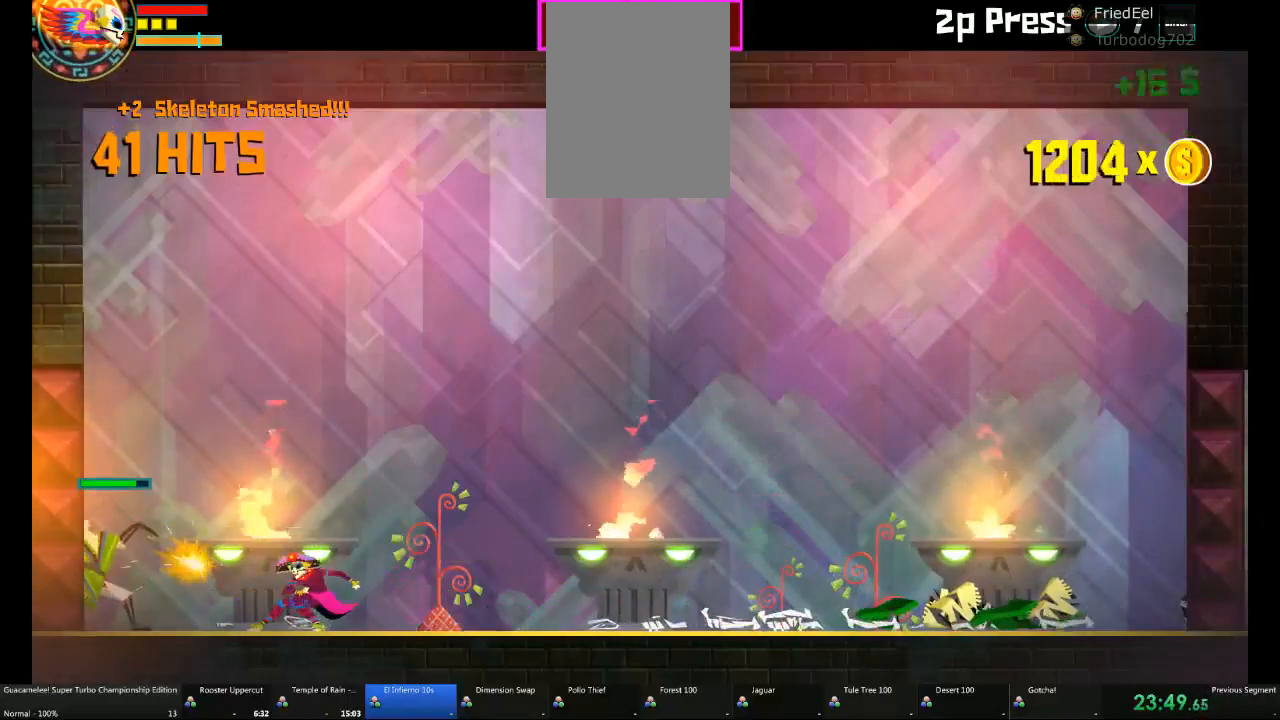
{"dt_ms": 500, "buttons": ["A"], "left_stick": "left", "right_stick": "center", "events": [[83, "X", "down"], [150, "X", "up"], [383, "left_stick", "left"], [467, "A", "down"]]}
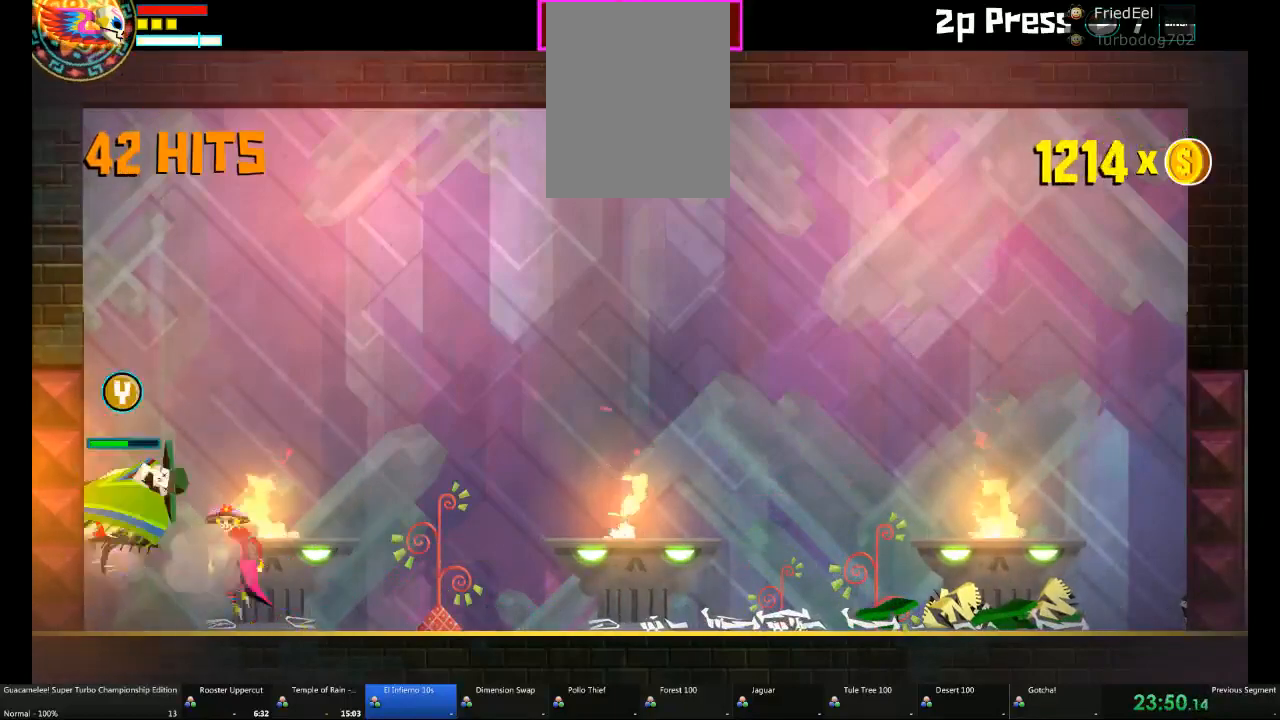
{"dt_ms": 500, "buttons": [], "left_stick": "center", "right_stick": "center", "events": [[67, "A", "up"], [83, "left_stick", "center"]]}
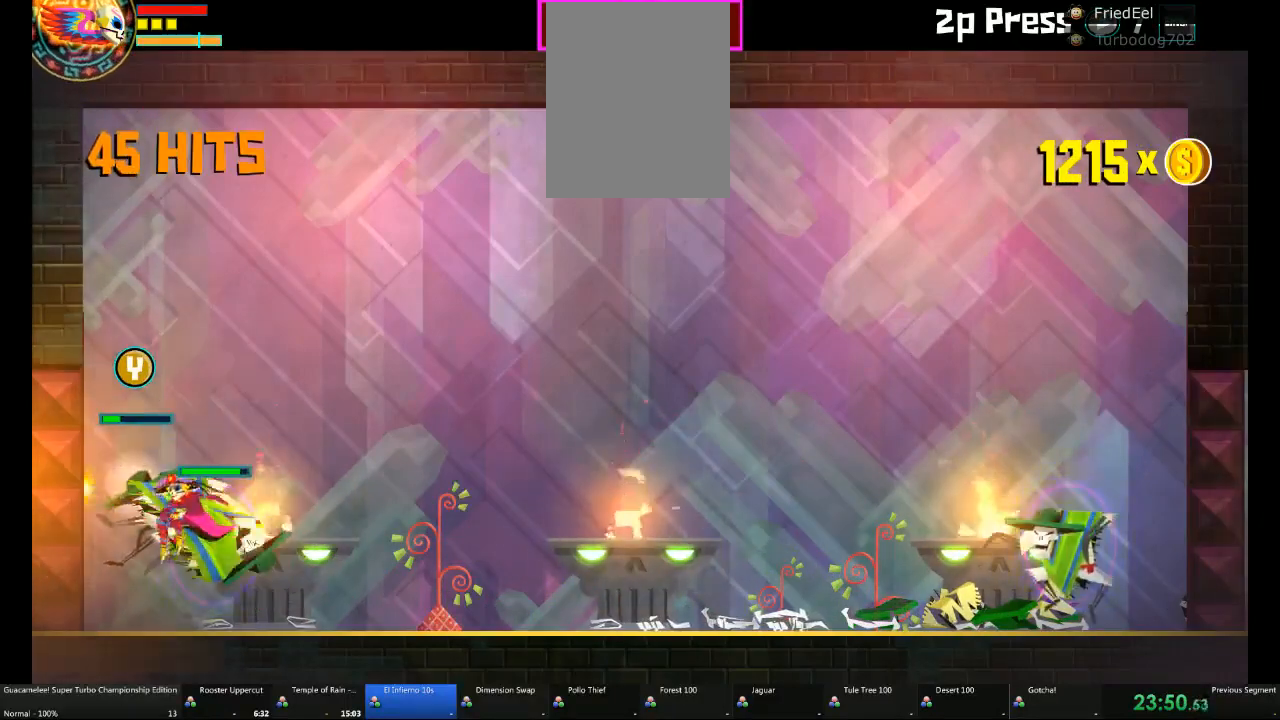
{"dt_ms": 500, "buttons": [], "left_stick": "center", "right_stick": "center", "events": []}
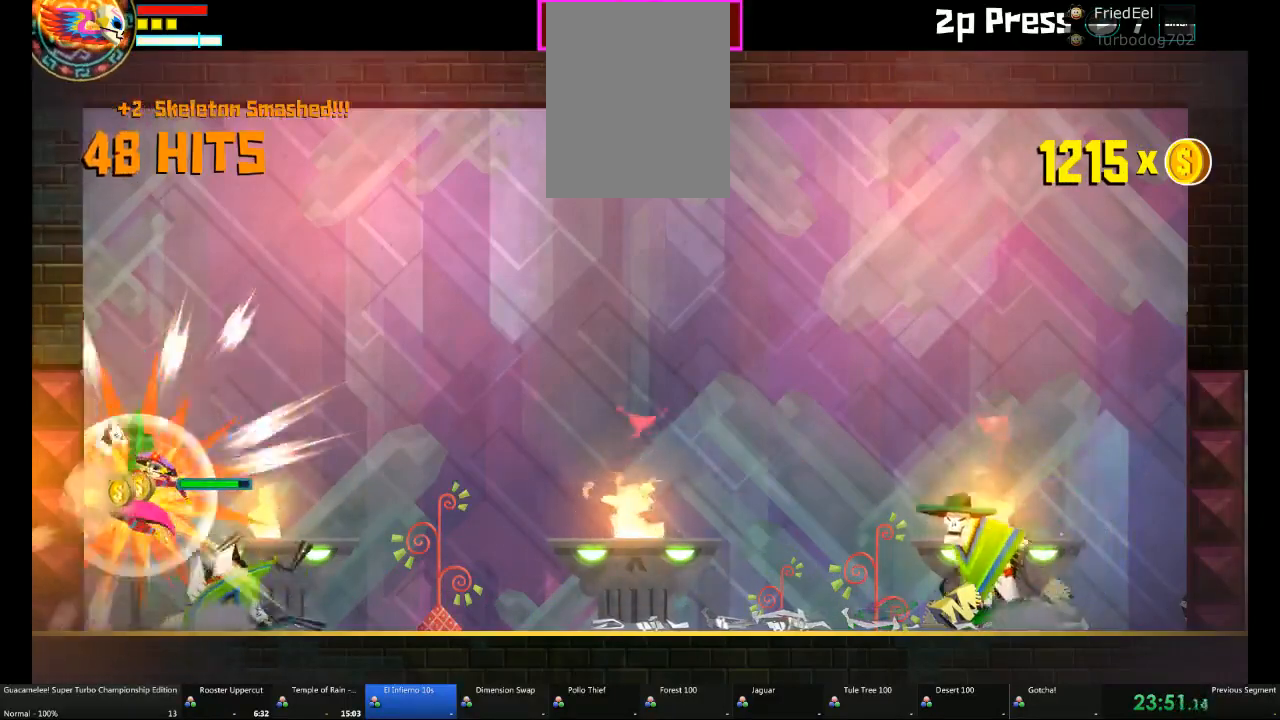
{"dt_ms": 500, "buttons": [], "left_stick": "right", "right_stick": "center", "events": [[467, "left_stick", "right"]]}
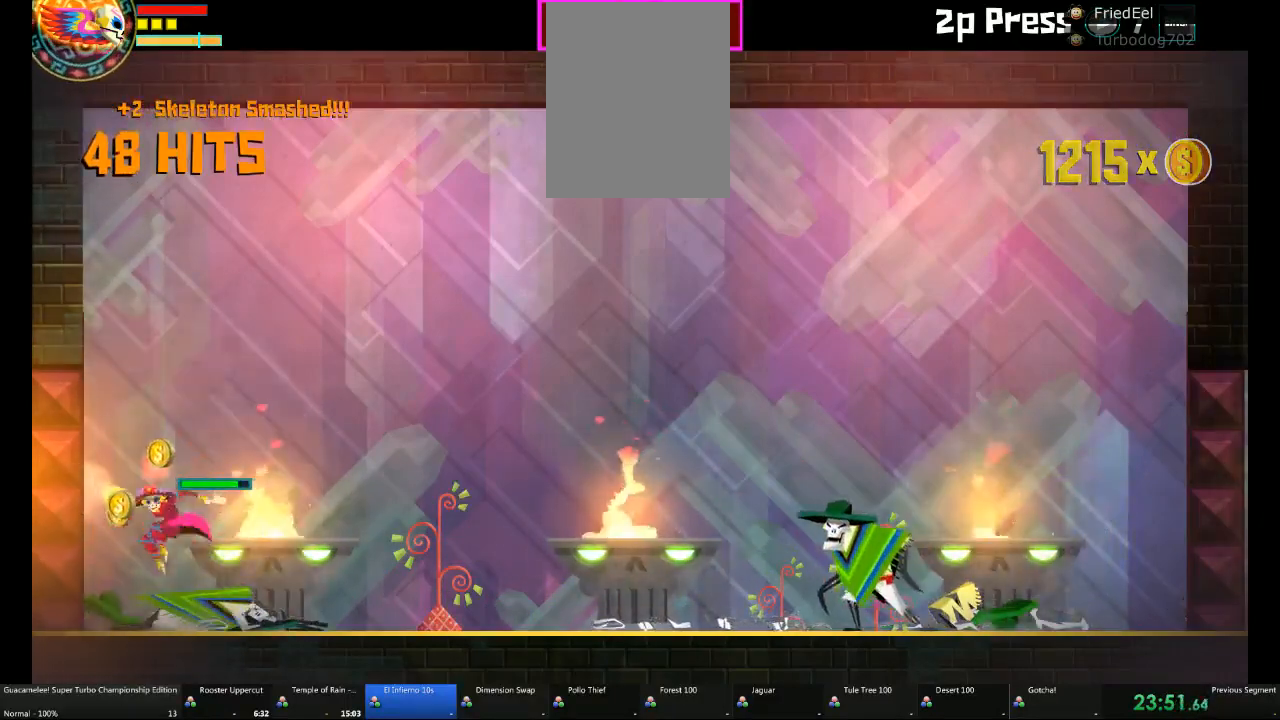
{"dt_ms": 500, "buttons": [], "left_stick": "center", "right_stick": "center"}
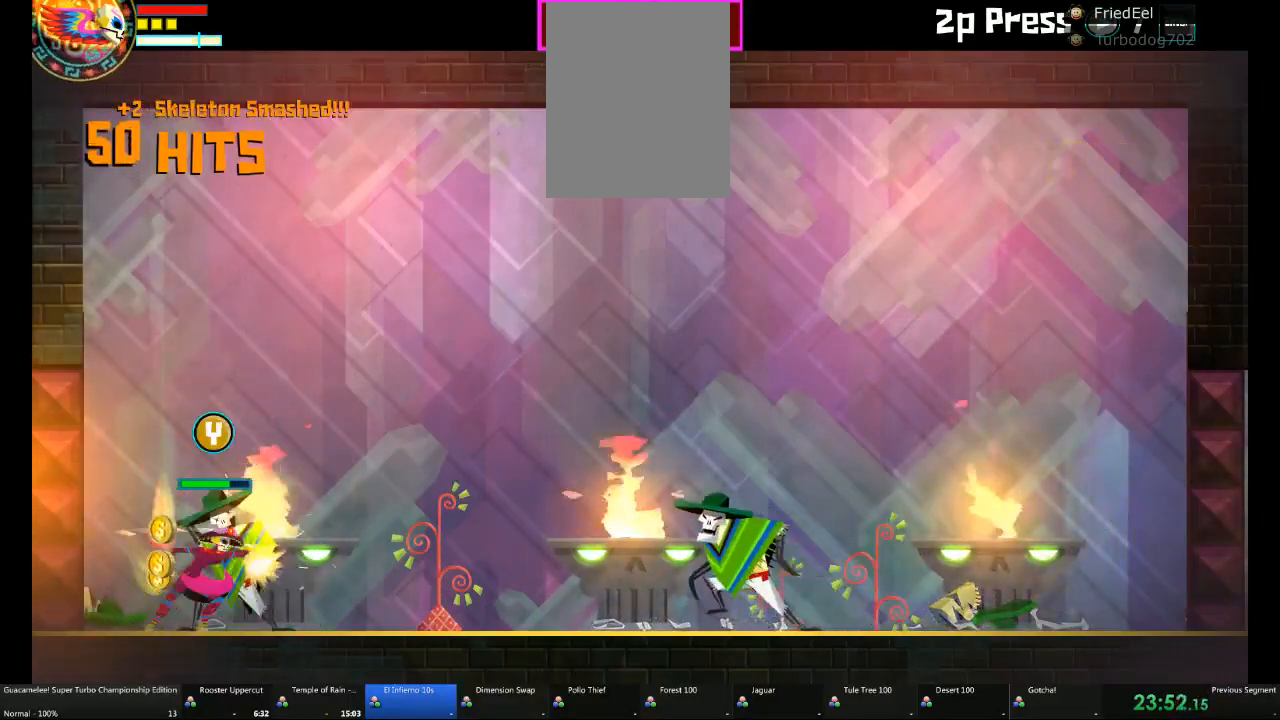
{"dt_ms": 500, "buttons": [], "left_stick": "right", "right_stick": "center", "events": [[400, "left_stick", "right"]]}
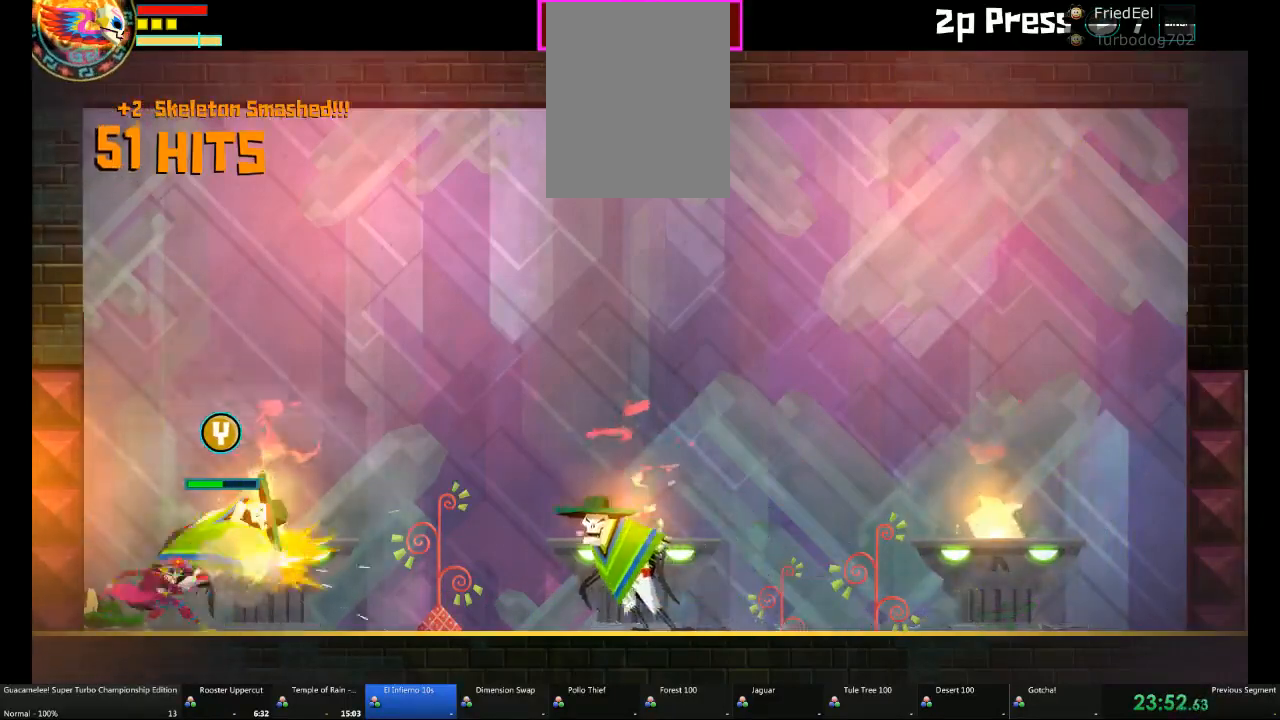
{"dt_ms": 500, "buttons": [], "left_stick": "right", "right_stick": "center", "events": []}
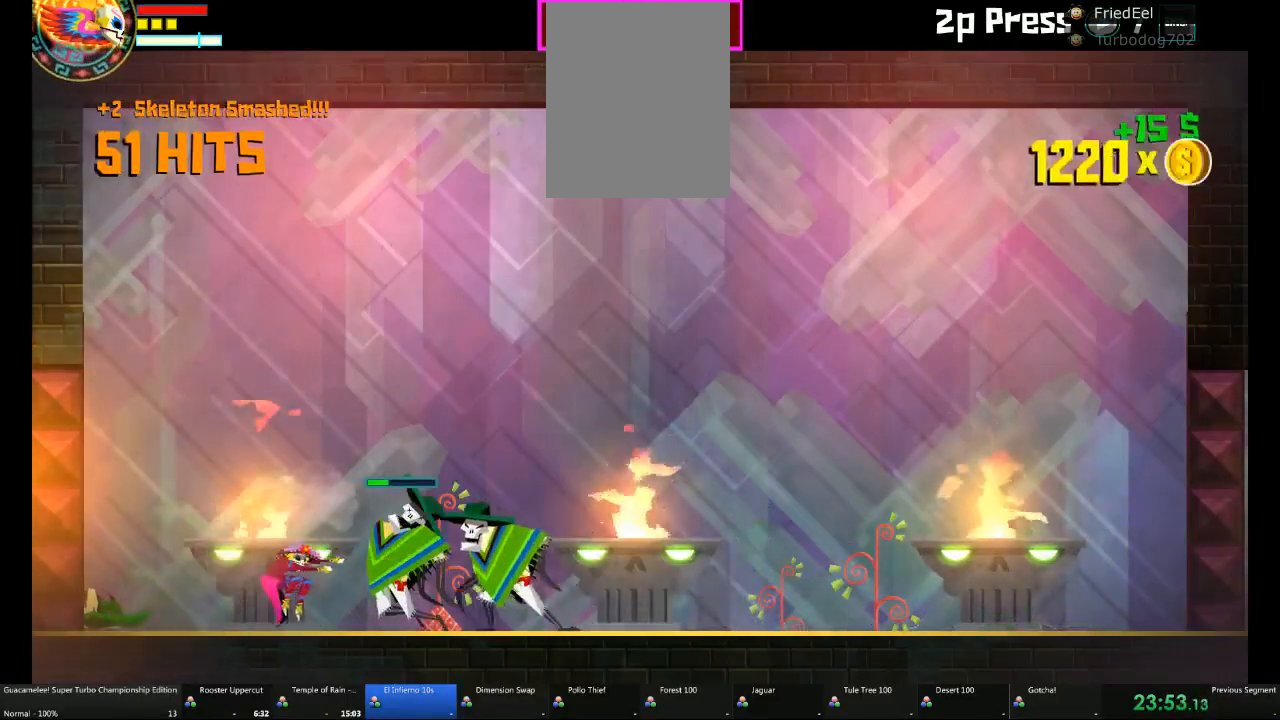
{"dt_ms": 500, "buttons": [], "left_stick": "right", "right_stick": "center", "events": []}
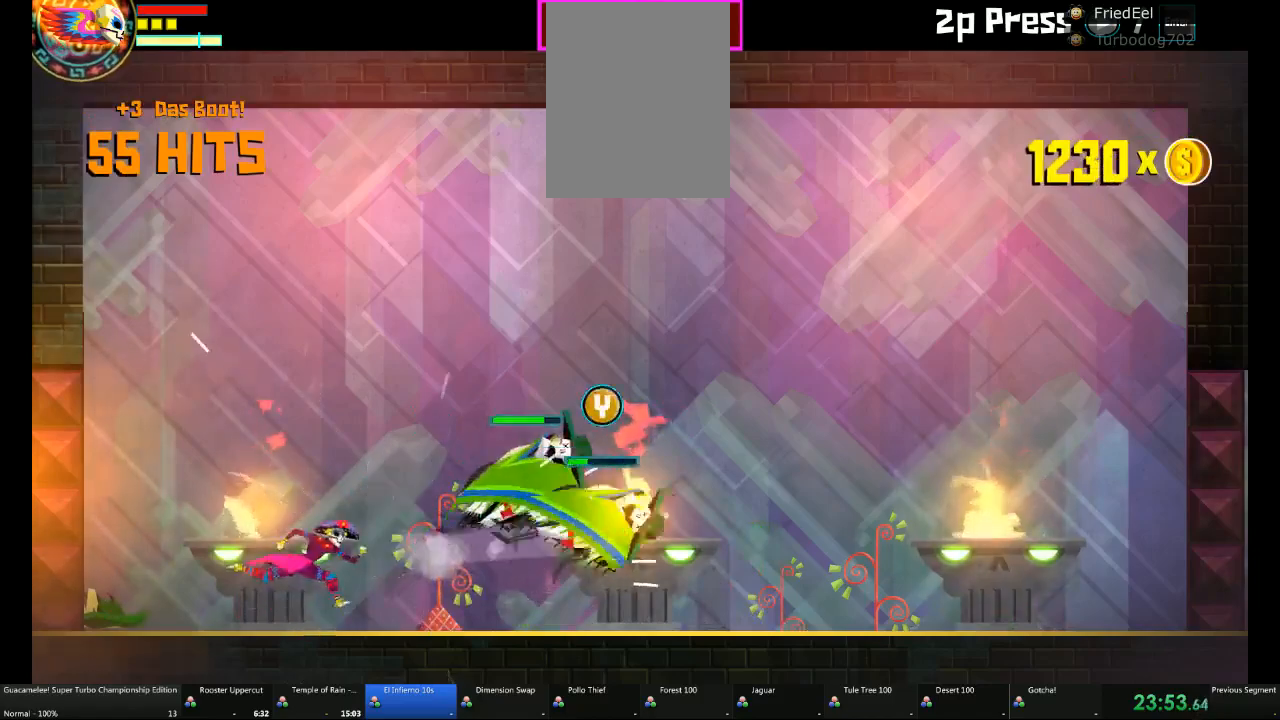
{"dt_ms": 500, "buttons": [], "left_stick": "right", "right_stick": "center", "events": []}